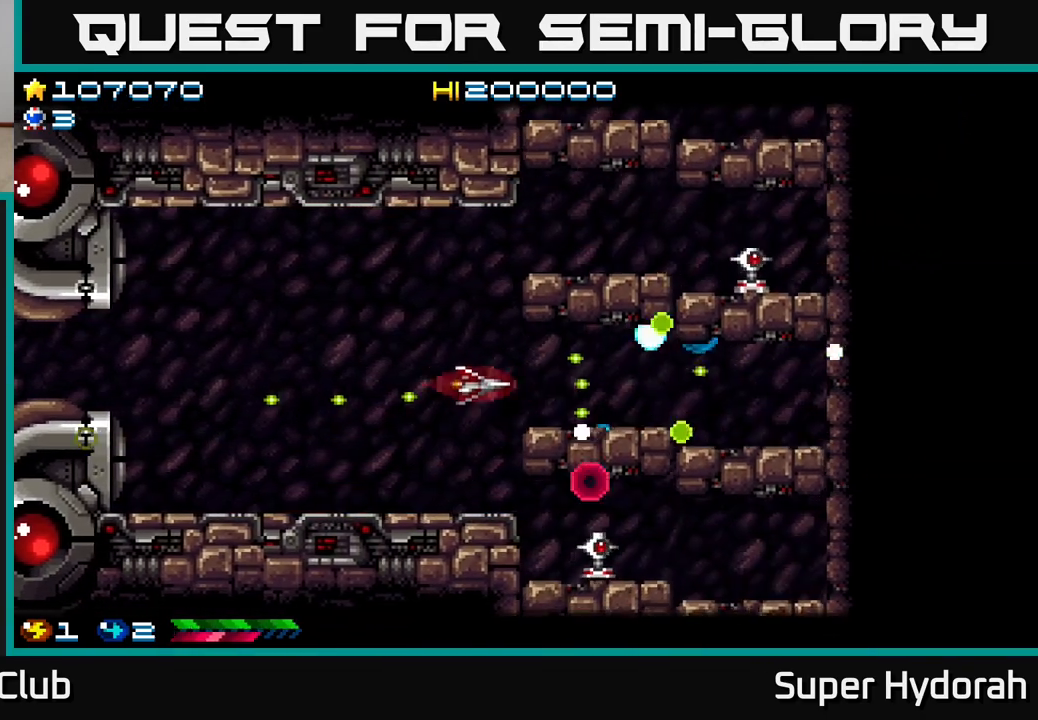
Gameplay with a controller (Xbox layout); each line is a JSON object with the inputs held at the frame after it. "events" lists button and stick changes between this image and that frame as [ms after this image, input, new state], when the widget could be followed in between. Not read: L3 R3 right_stick.
{"buttons": ["A", "DPAD_DOWN"], "left_stick": "center", "events": [[150, "DPAD_UP", "up"], [283, "DPAD_DOWN", "down"], [283, "DPAD_LEFT", "up"]]}
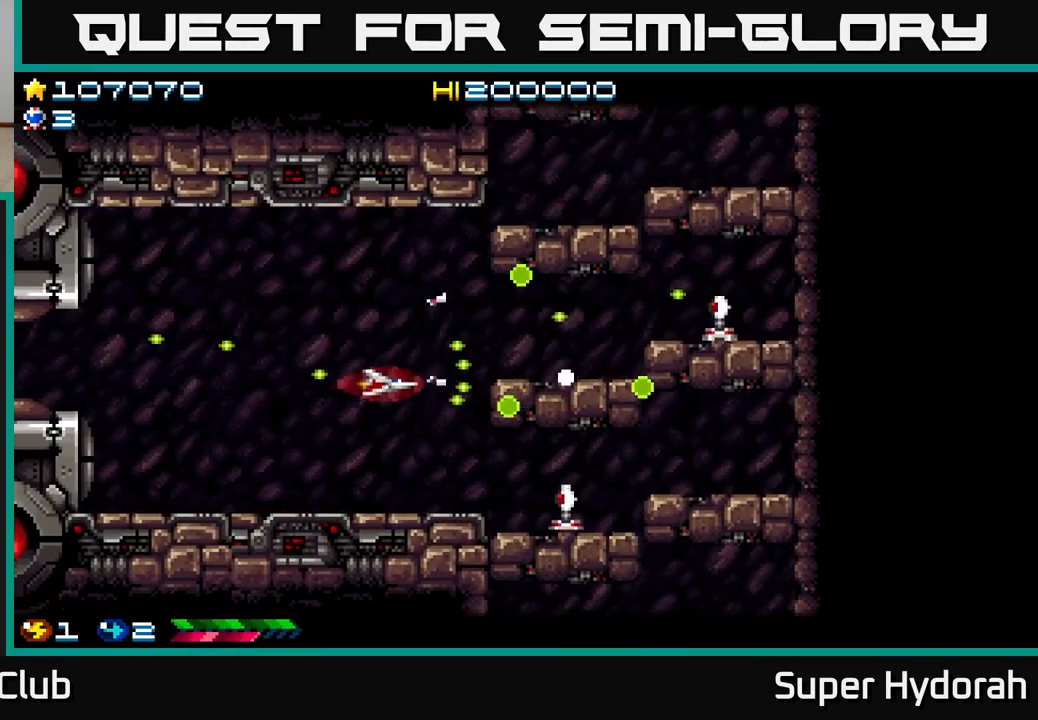
{"buttons": ["A", "DPAD_UP"], "left_stick": "center", "events": [[100, "DPAD_RIGHT", "down"], [167, "DPAD_DOWN", "up"], [283, "DPAD_RIGHT", "up"], [400, "DPAD_UP", "down"]]}
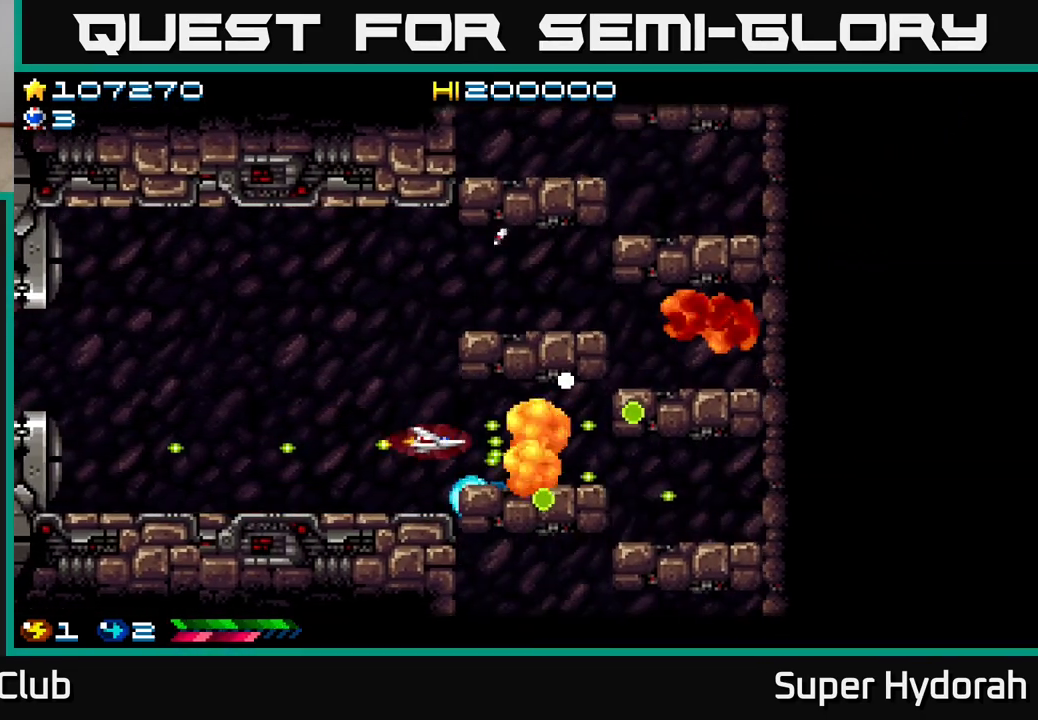
{"buttons": ["A", "DPAD_UP", "DPAD_LEFT"], "left_stick": "center", "events": [[17, "DPAD_RIGHT", "down"], [50, "DPAD_UP", "up"], [200, "DPAD_RIGHT", "up"], [383, "DPAD_LEFT", "down"], [400, "DPAD_UP", "down"]]}
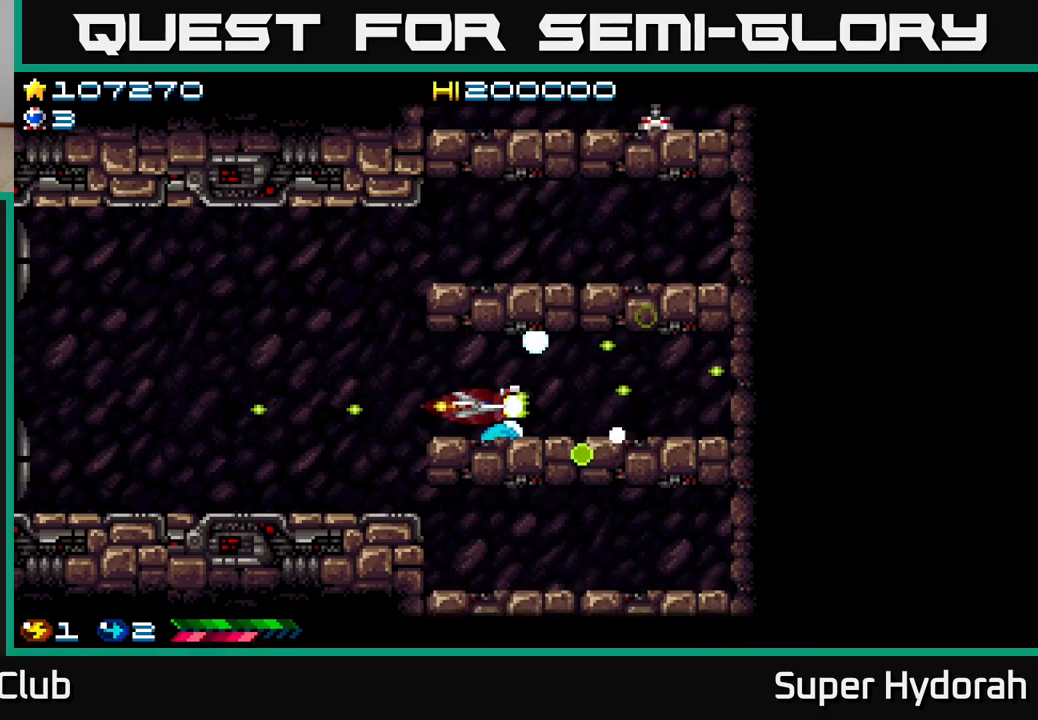
{"buttons": ["A", "DPAD_UP", "DPAD_LEFT"], "left_stick": "center", "events": [[167, "DPAD_UP", "up"], [400, "DPAD_UP", "down"]]}
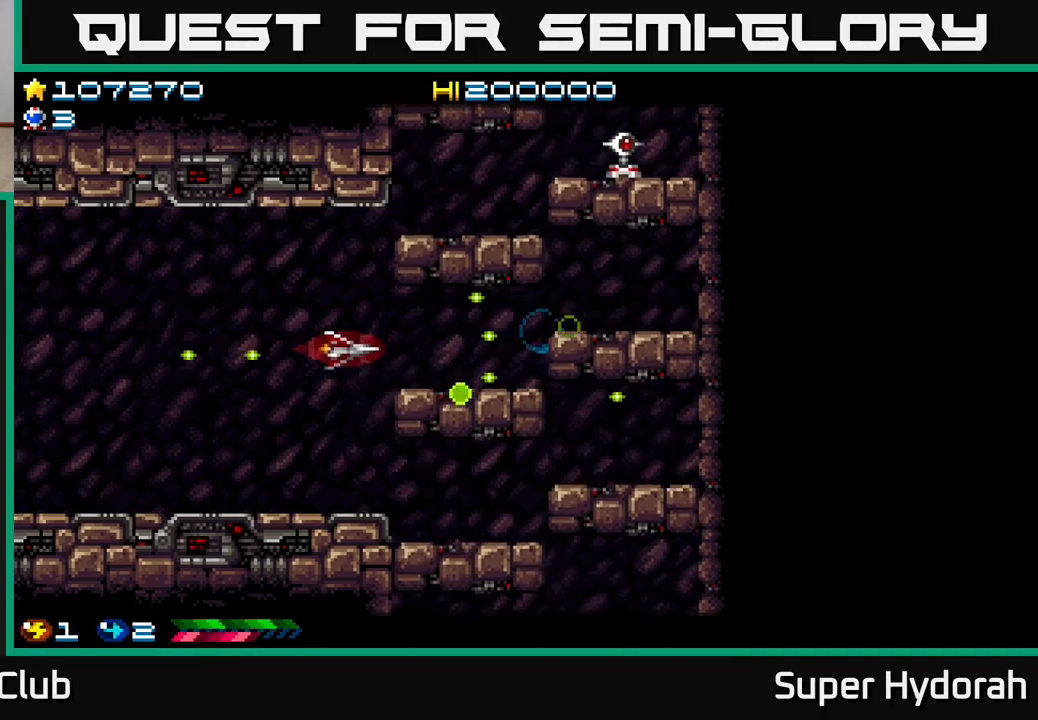
{"buttons": ["A", "DPAD_UP", "DPAD_LEFT"], "left_stick": "center", "events": [[67, "DPAD_LEFT", "up"], [133, "DPAD_UP", "up"], [433, "DPAD_UP", "down"], [450, "DPAD_LEFT", "down"]]}
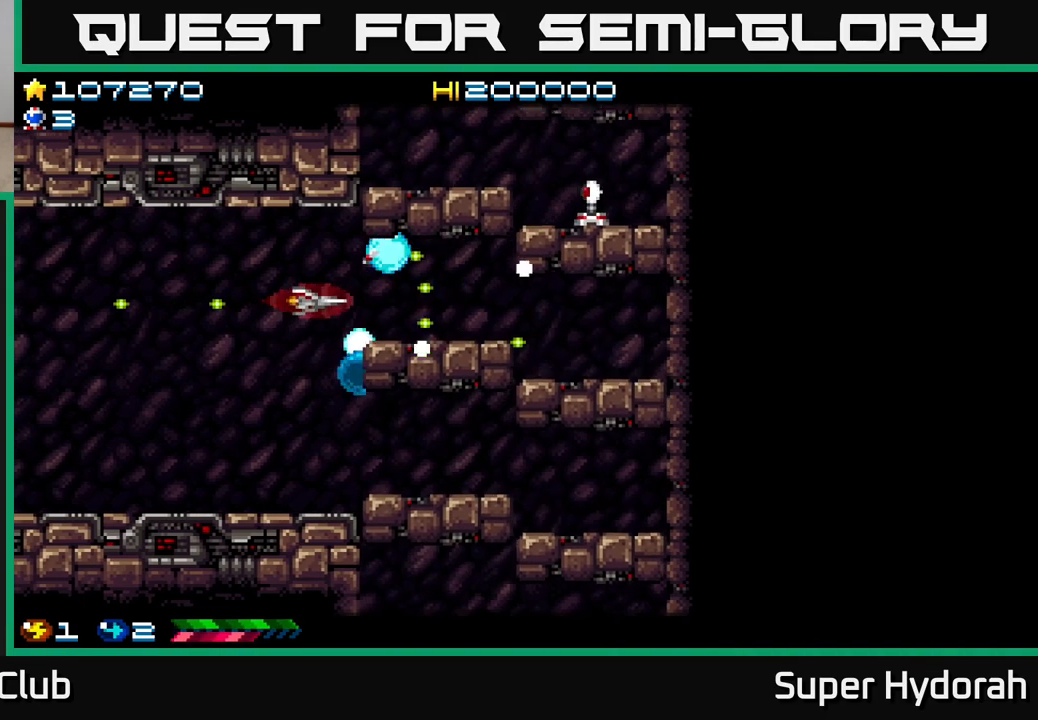
{"buttons": ["A", "DPAD_DOWN", "DPAD_RIGHT"], "left_stick": "center", "events": [[50, "DPAD_UP", "up"], [233, "DPAD_DOWN", "down"], [250, "DPAD_LEFT", "up"], [417, "DPAD_RIGHT", "down"]]}
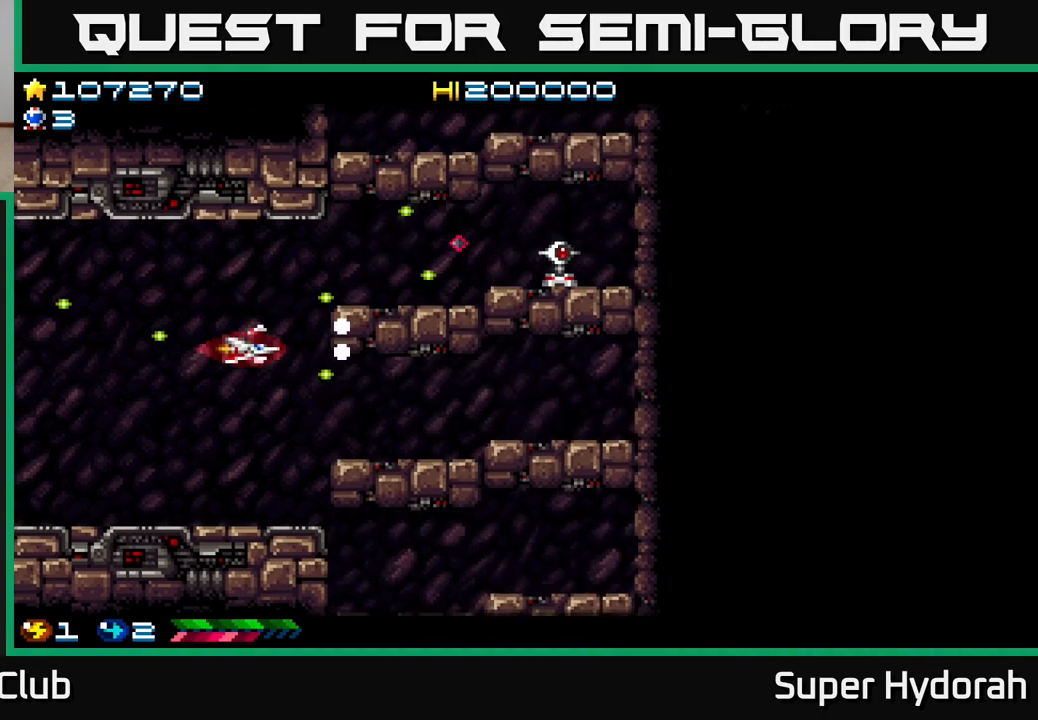
{"buttons": ["A", "DPAD_UP"], "left_stick": "center", "events": [[100, "DPAD_DOWN", "up"], [133, "DPAD_RIGHT", "up"], [300, "DPAD_RIGHT", "down"], [400, "DPAD_UP", "down"], [433, "DPAD_RIGHT", "up"]]}
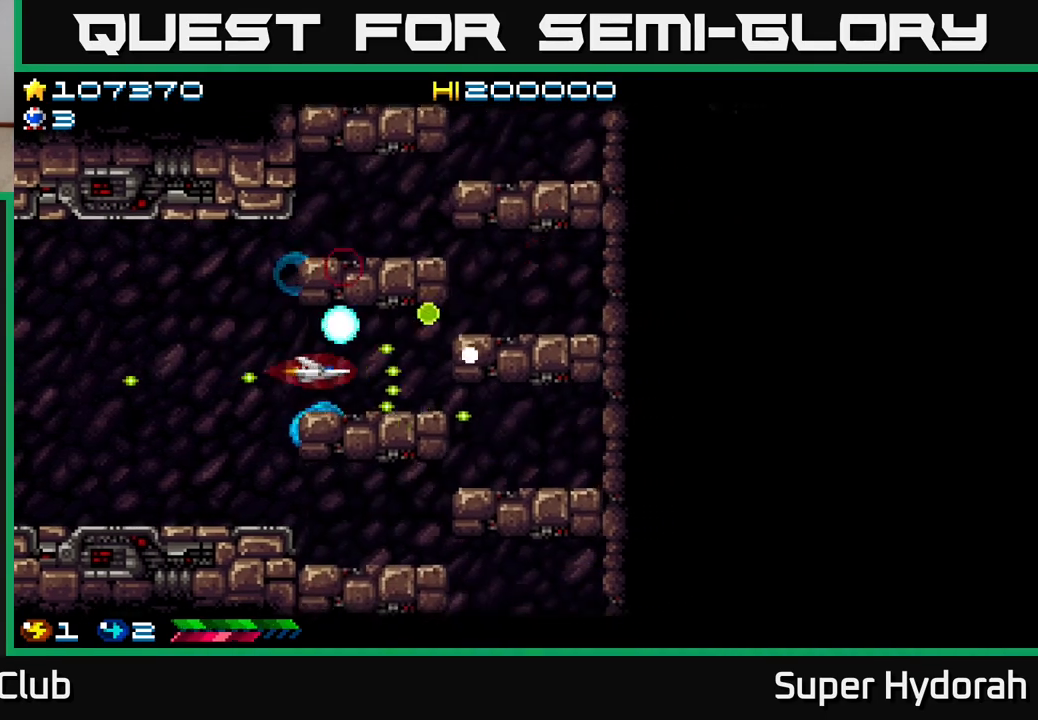
{"buttons": ["A"], "left_stick": "center", "events": [[33, "DPAD_RIGHT", "down"], [83, "DPAD_UP", "up"], [117, "DPAD_RIGHT", "up"], [250, "DPAD_UP", "down"], [367, "DPAD_UP", "up"]]}
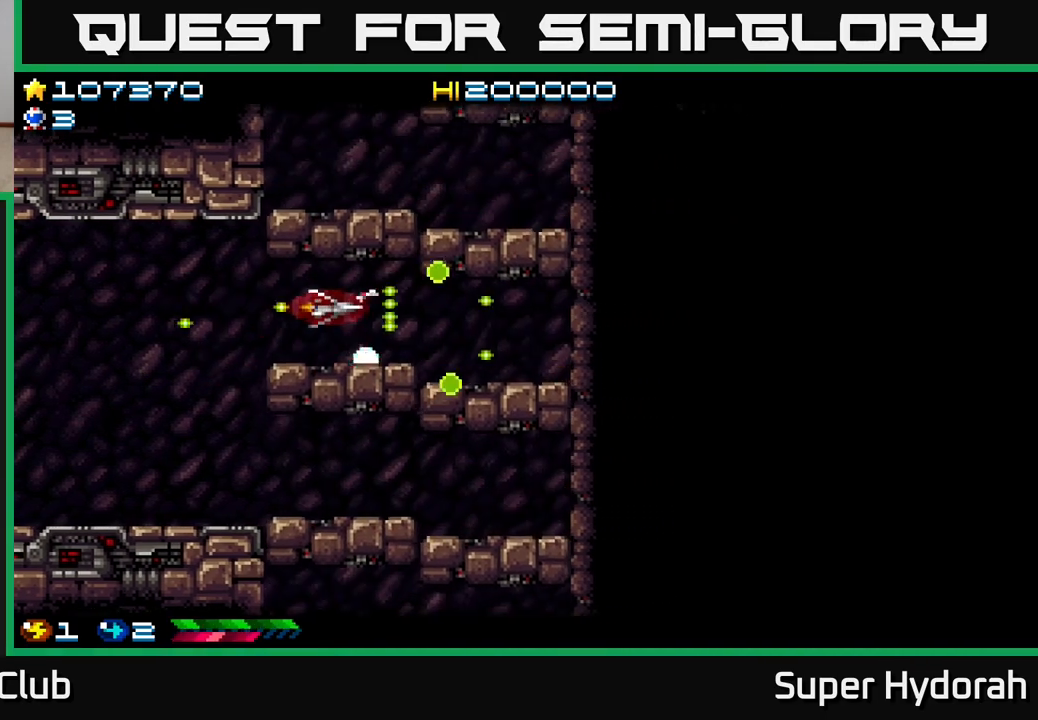
{"buttons": ["A"], "left_stick": "center", "events": [[33, "DPAD_UP", "down"], [167, "DPAD_UP", "up"], [300, "DPAD_LEFT", "down"], [300, "DPAD_UP", "down"], [450, "DPAD_UP", "up"], [483, "DPAD_LEFT", "up"]]}
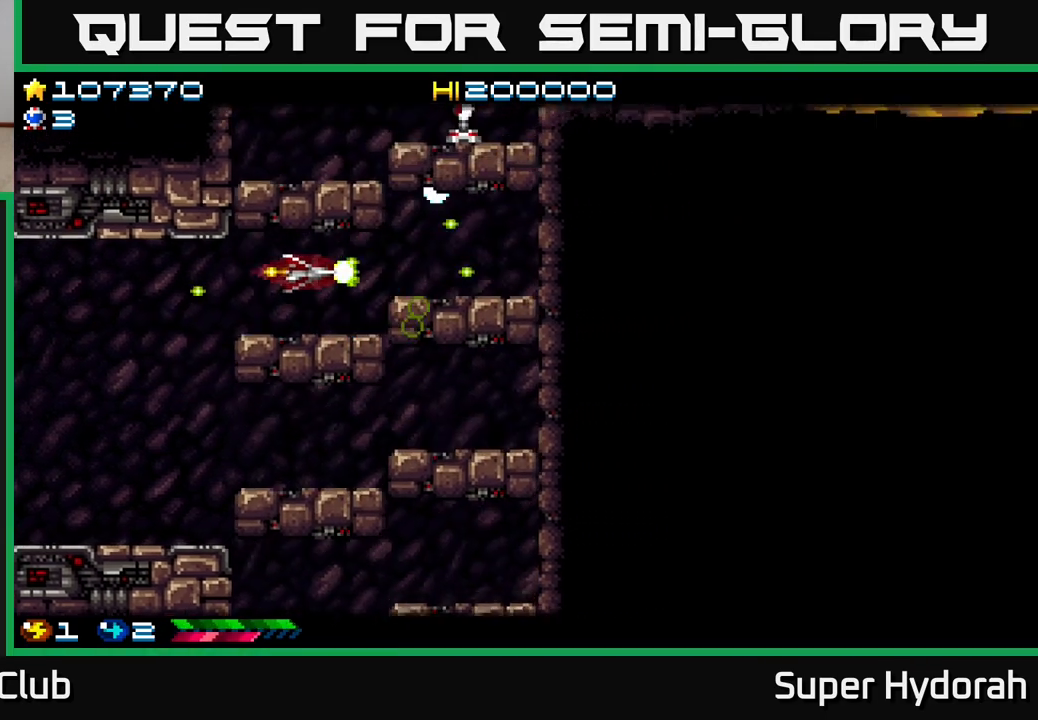
{"buttons": ["A"], "left_stick": "center", "events": [[100, "DPAD_UP", "down"], [133, "DPAD_LEFT", "down"], [217, "DPAD_UP", "up"], [233, "DPAD_LEFT", "up"], [333, "DPAD_UP", "down"], [483, "DPAD_UP", "up"]]}
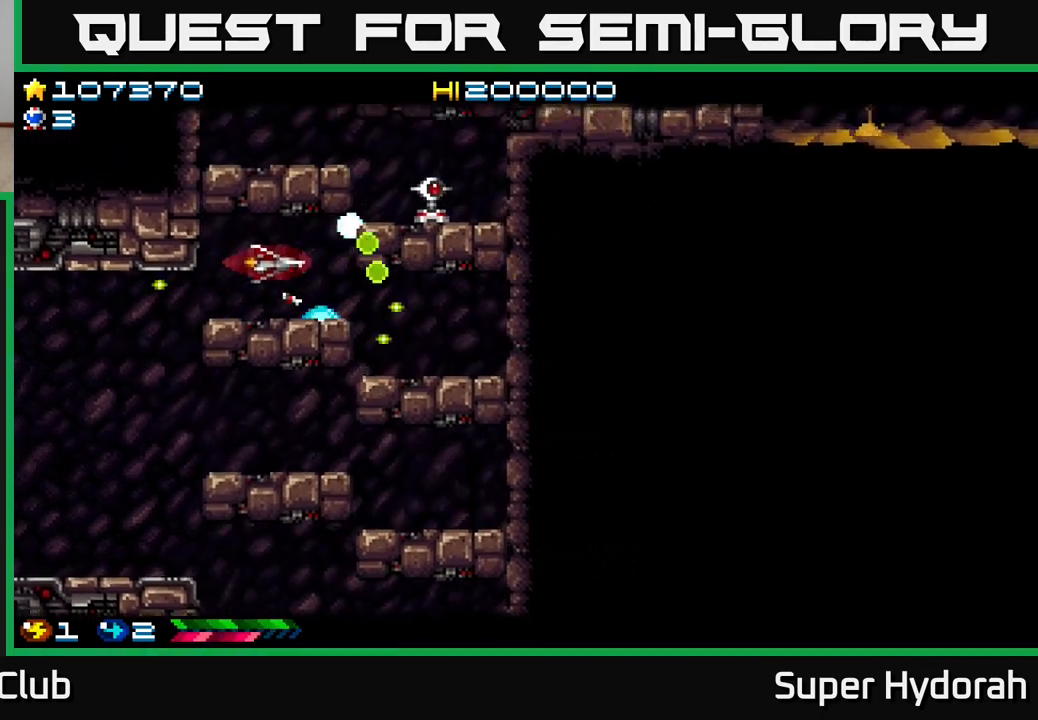
{"buttons": ["A", "DPAD_LEFT"], "left_stick": "center", "events": [[183, "DPAD_UP", "down"], [283, "DPAD_UP", "up"], [400, "DPAD_LEFT", "down"], [400, "DPAD_UP", "down"], [500, "DPAD_UP", "up"]]}
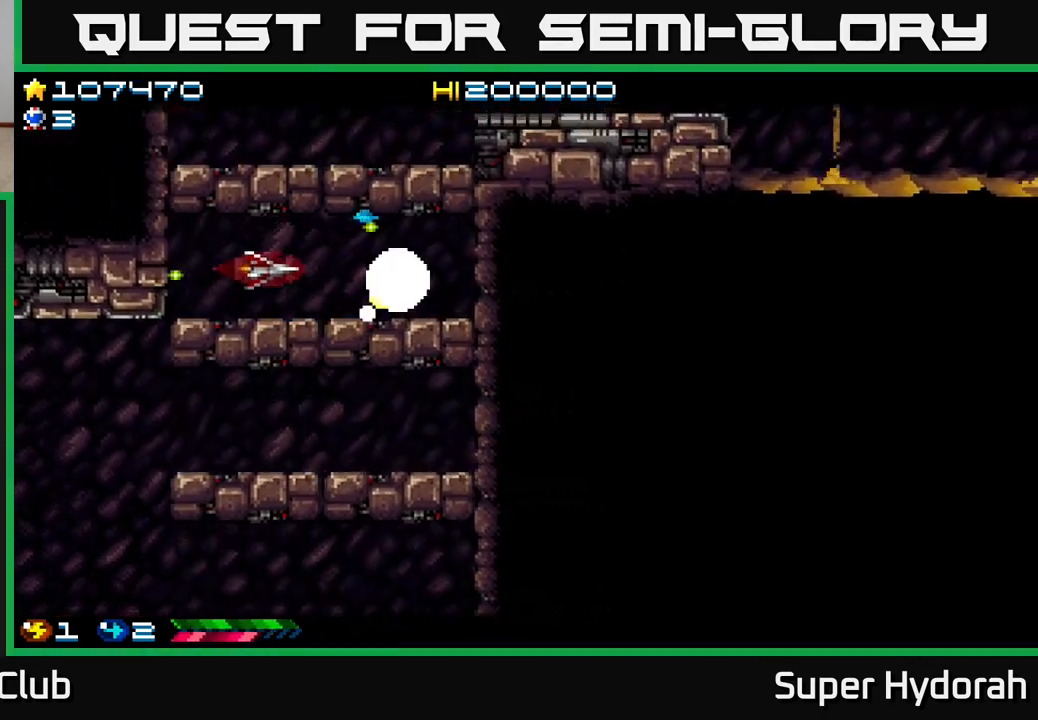
{"buttons": ["A", "DPAD_UP", "DPAD_LEFT"], "left_stick": "center", "events": [[67, "DPAD_LEFT", "up"], [183, "DPAD_UP", "down"], [317, "DPAD_UP", "up"], [467, "DPAD_UP", "down"], [500, "DPAD_LEFT", "down"]]}
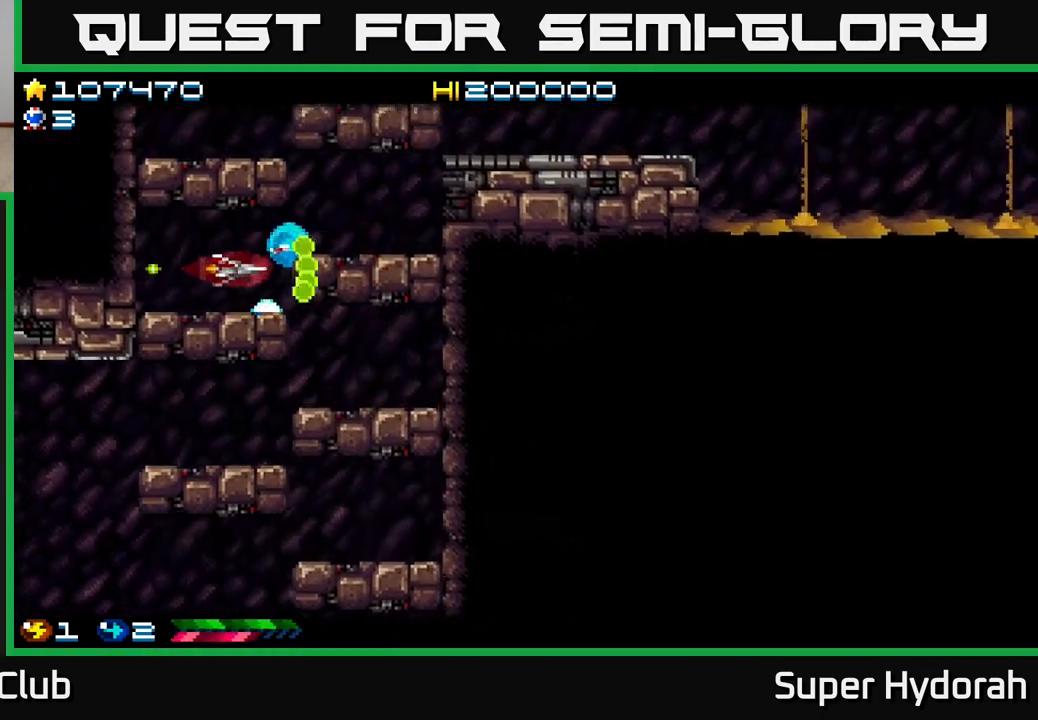
{"buttons": ["A", "DPAD_UP", "DPAD_LEFT"], "left_stick": "center", "events": [[67, "DPAD_UP", "up"], [83, "DPAD_LEFT", "up"], [183, "DPAD_LEFT", "down"], [250, "DPAD_UP", "down"], [317, "DPAD_LEFT", "up"], [333, "DPAD_UP", "up"], [450, "DPAD_UP", "down"], [483, "DPAD_LEFT", "down"]]}
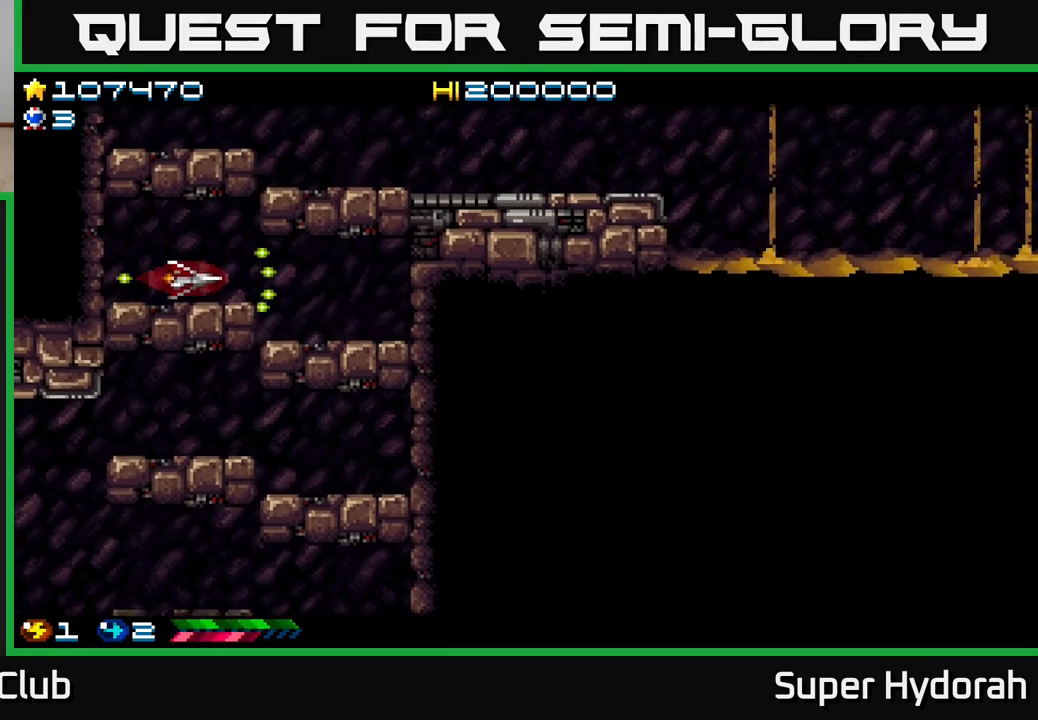
{"buttons": ["A", "DPAD_UP", "DPAD_LEFT"], "left_stick": "center", "events": [[67, "DPAD_LEFT", "up"], [100, "DPAD_UP", "up"], [183, "DPAD_UP", "down"], [250, "DPAD_LEFT", "down"], [300, "DPAD_LEFT", "up"], [300, "DPAD_UP", "up"], [417, "DPAD_LEFT", "down"], [417, "DPAD_UP", "down"]]}
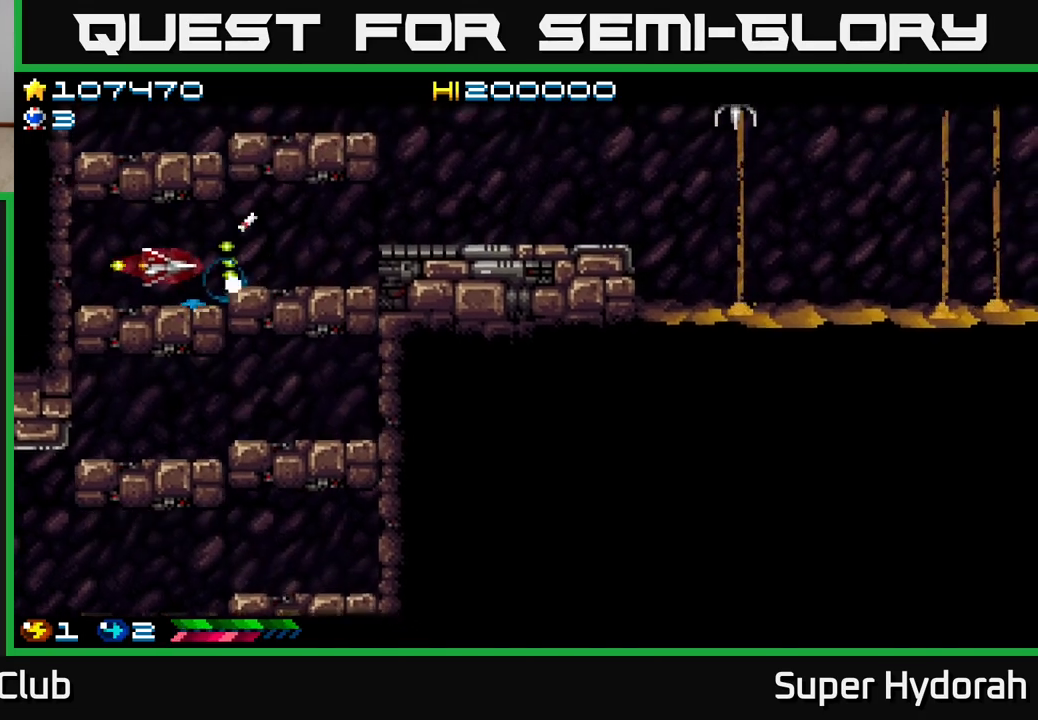
{"buttons": ["A", "DPAD_UP"], "left_stick": "center", "events": [[67, "DPAD_UP", "up"], [83, "DPAD_LEFT", "up"], [200, "DPAD_LEFT", "down"], [200, "DPAD_UP", "down"], [300, "DPAD_LEFT", "up"], [317, "DPAD_UP", "up"], [450, "DPAD_UP", "down"]]}
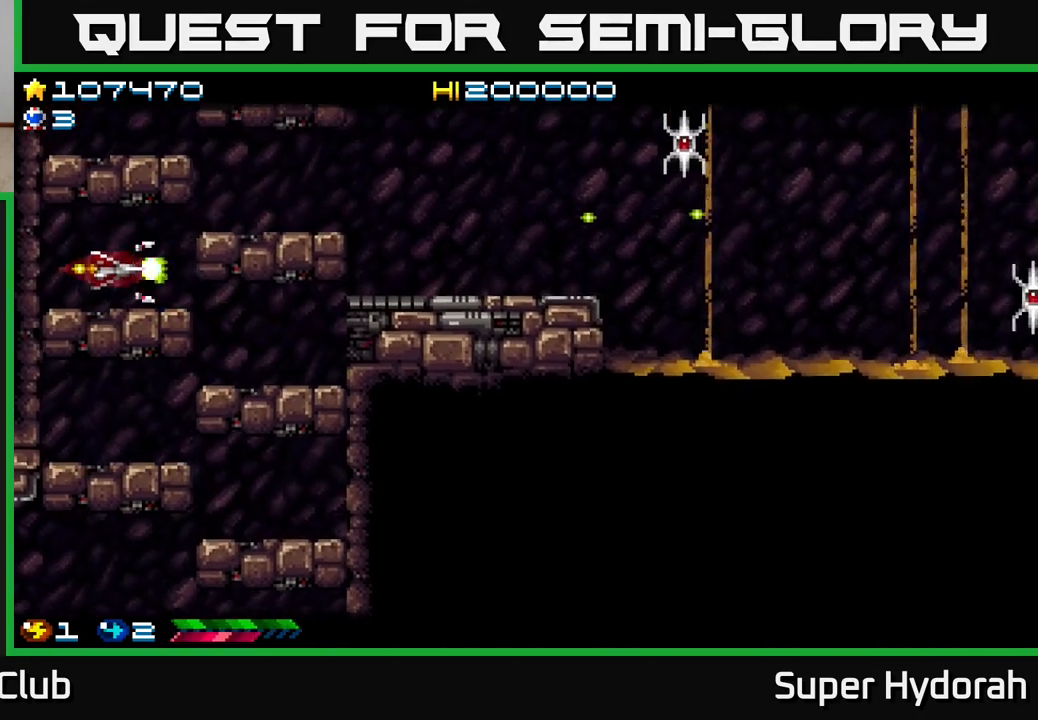
{"buttons": ["A", "DPAD_UP", "DPAD_LEFT"], "left_stick": "center", "events": [[33, "DPAD_LEFT", "down"], [83, "DPAD_LEFT", "up"], [83, "DPAD_UP", "up"], [167, "DPAD_UP", "down"], [250, "DPAD_LEFT", "down"], [283, "DPAD_LEFT", "up"], [283, "DPAD_UP", "up"], [433, "DPAD_LEFT", "down"], [433, "DPAD_UP", "down"]]}
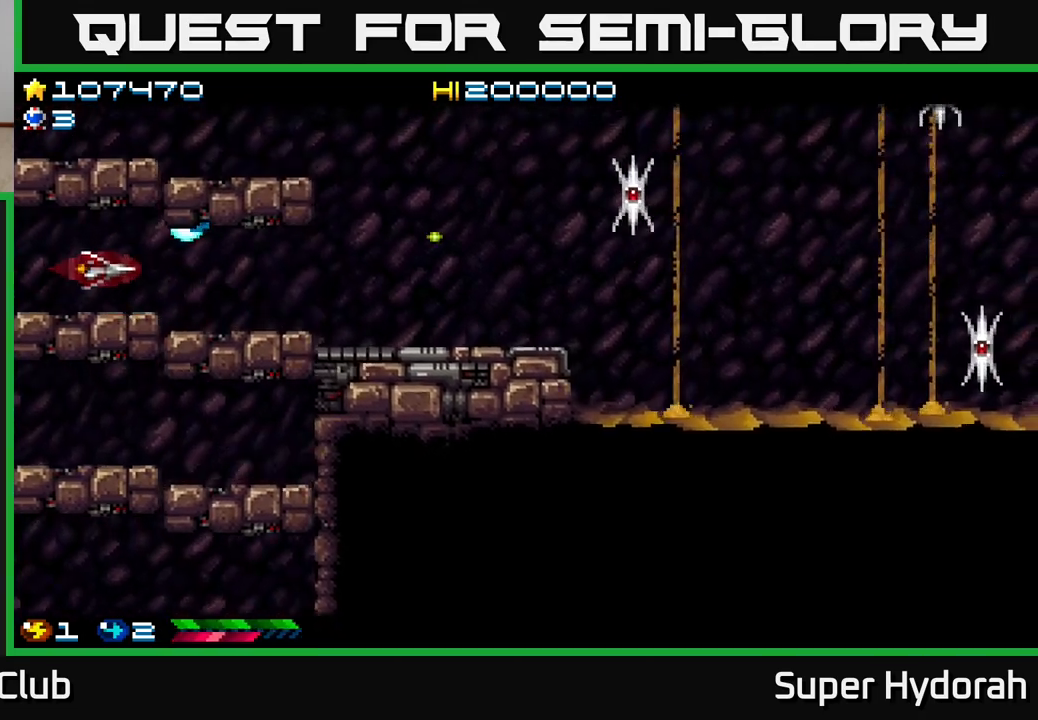
{"buttons": ["A", "DPAD_RIGHT"], "left_stick": "center", "events": [[50, "DPAD_UP", "up"], [83, "DPAD_LEFT", "up"], [167, "DPAD_UP", "down"], [317, "DPAD_UP", "up"], [383, "DPAD_RIGHT", "down"]]}
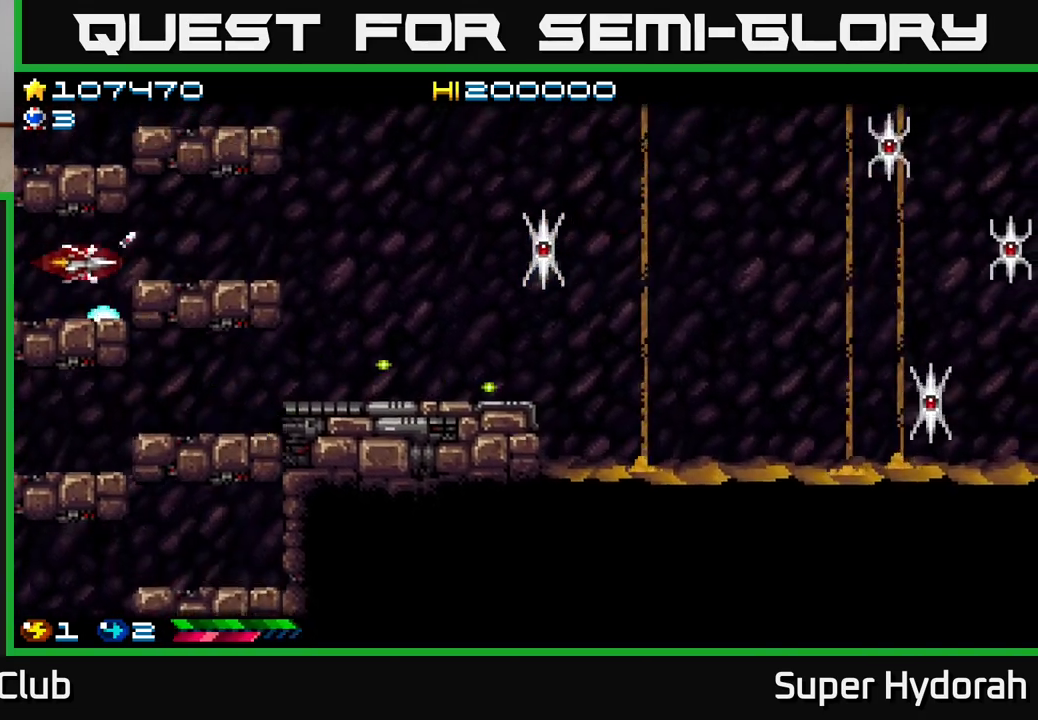
{"buttons": ["A", "DPAD_DOWN", "DPAD_RIGHT"], "left_stick": "center", "events": [[350, "DPAD_DOWN", "down"]]}
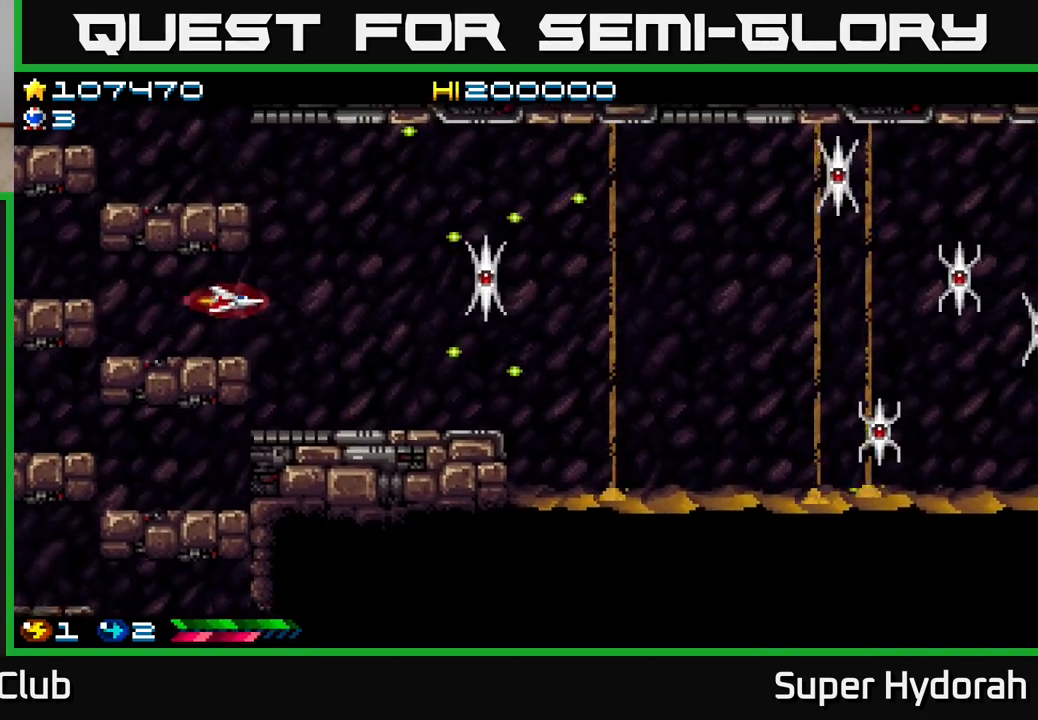
{"buttons": ["DPAD_RIGHT"], "left_stick": "center", "events": [[217, "DPAD_DOWN", "up"], [383, "A", "up"]]}
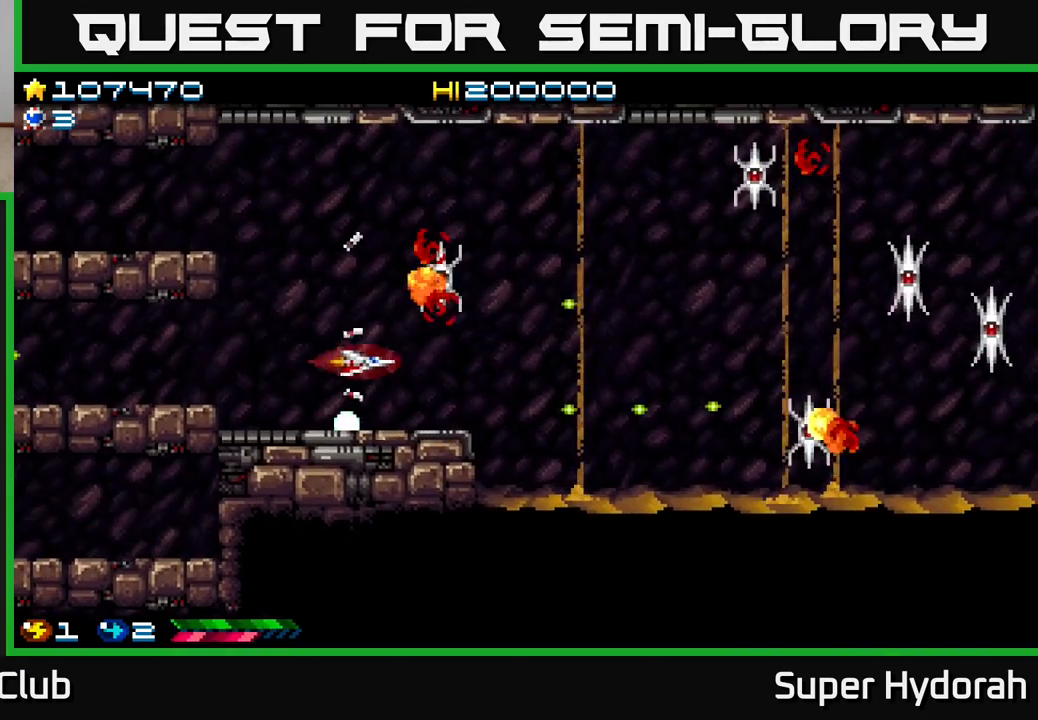
{"buttons": ["DPAD_RIGHT"], "left_stick": "center", "events": [[150, "DPAD_UP", "down"], [267, "DPAD_UP", "up"]]}
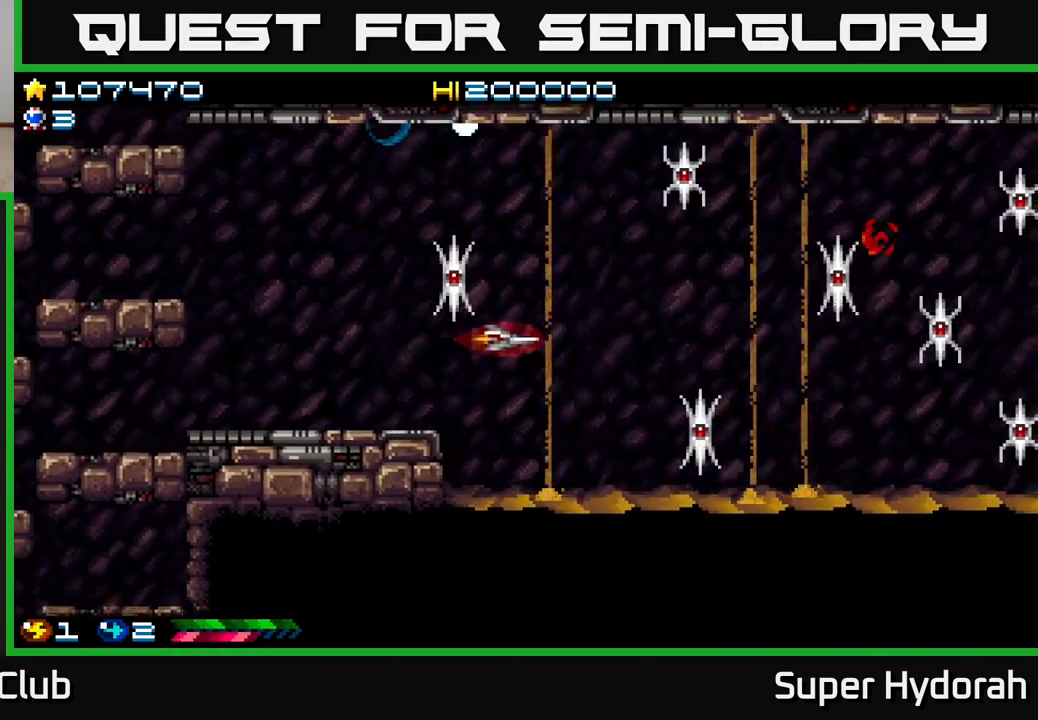
{"buttons": ["DPAD_RIGHT"], "left_stick": "center", "events": []}
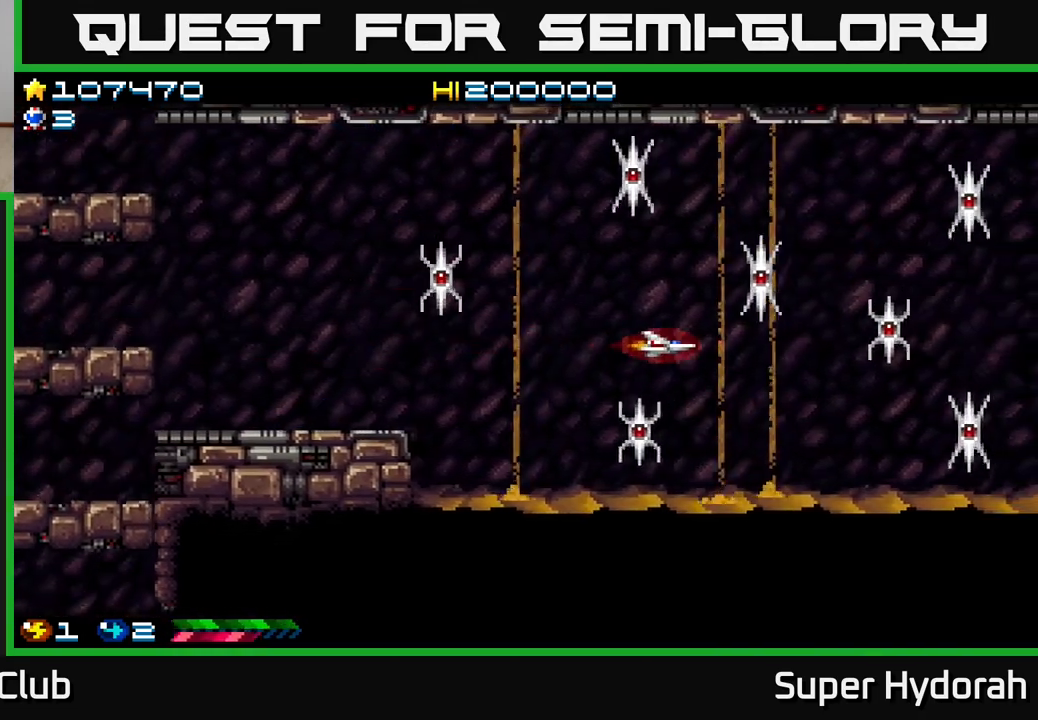
{"buttons": ["A"], "left_stick": "center", "events": [[83, "DPAD_RIGHT", "up"], [100, "A", "down"]]}
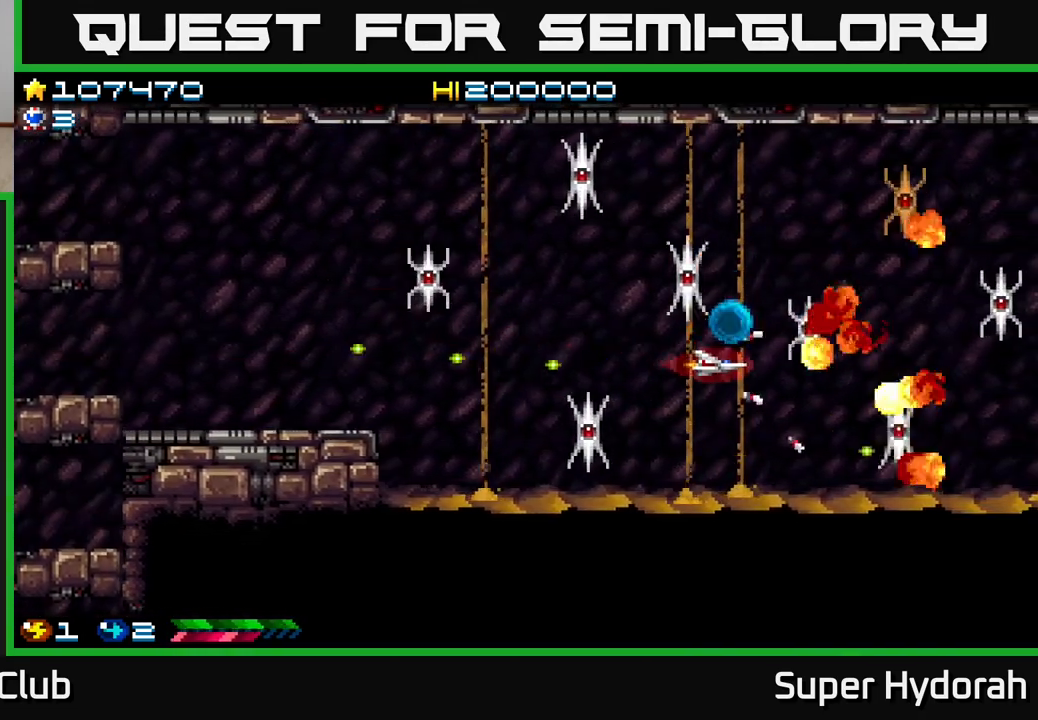
{"buttons": ["DPAD_DOWN"], "left_stick": "center", "events": [[100, "DPAD_LEFT", "down"], [183, "A", "up"], [383, "DPAD_DOWN", "down"], [450, "DPAD_LEFT", "up"]]}
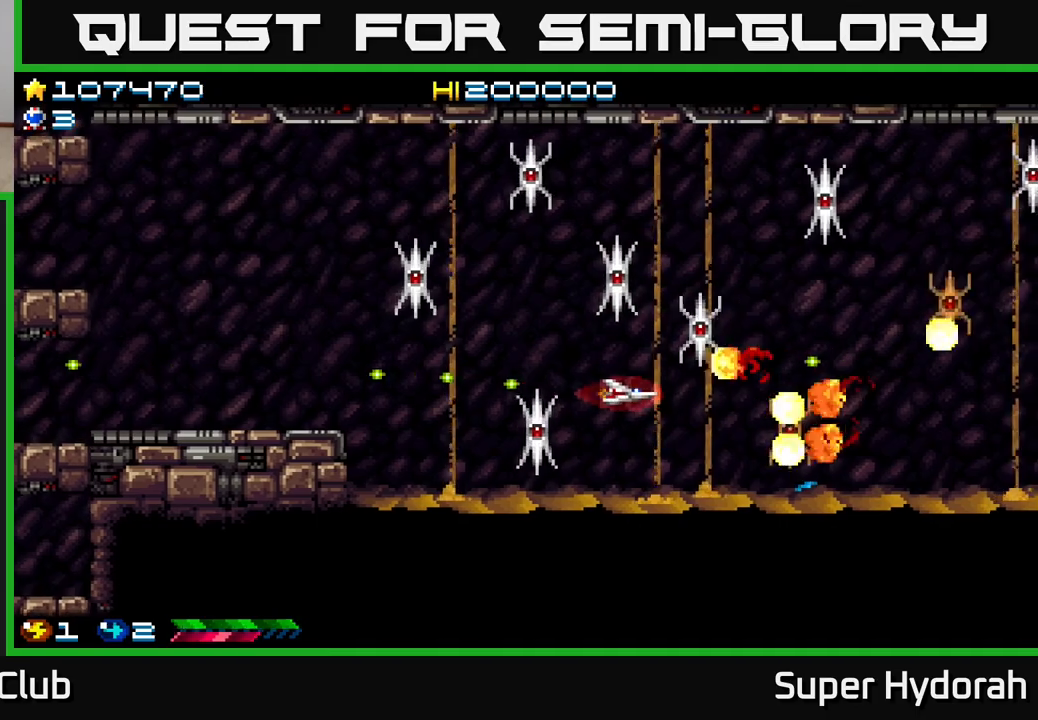
{"buttons": [], "left_stick": "center", "events": [[17, "DPAD_DOWN", "up"], [183, "DPAD_UP", "down"], [233, "DPAD_UP", "up"], [300, "DPAD_LEFT", "down"], [400, "DPAD_LEFT", "up"]]}
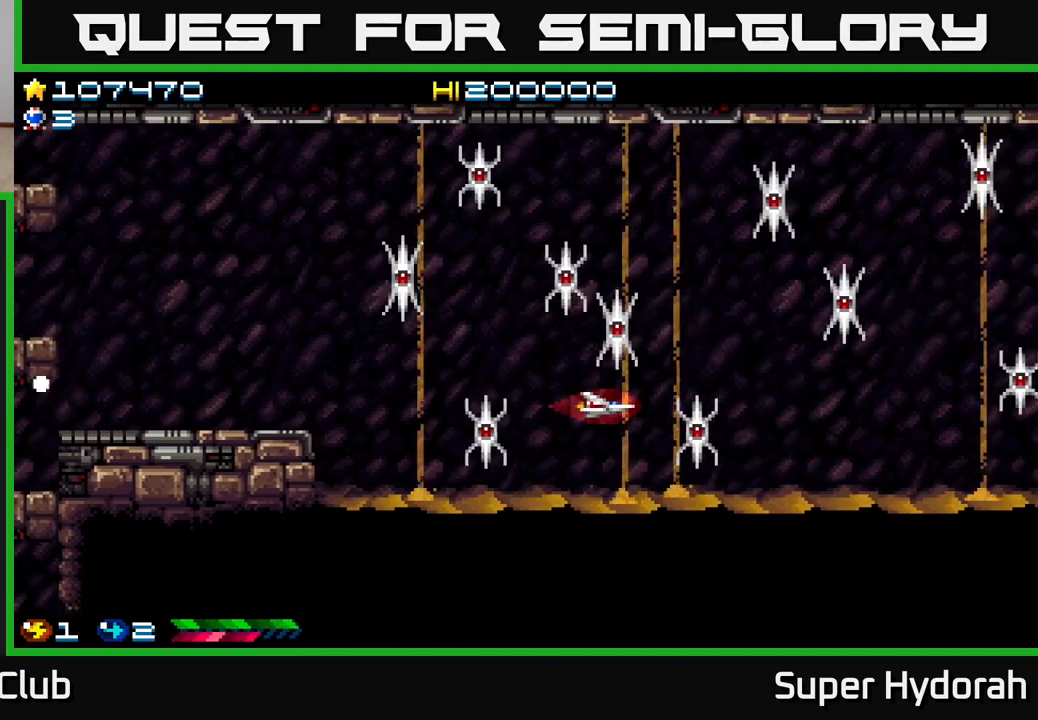
{"buttons": [], "left_stick": "center", "events": [[50, "DPAD_LEFT", "down"], [267, "DPAD_UP", "down"], [333, "DPAD_LEFT", "up"], [400, "DPAD_UP", "up"]]}
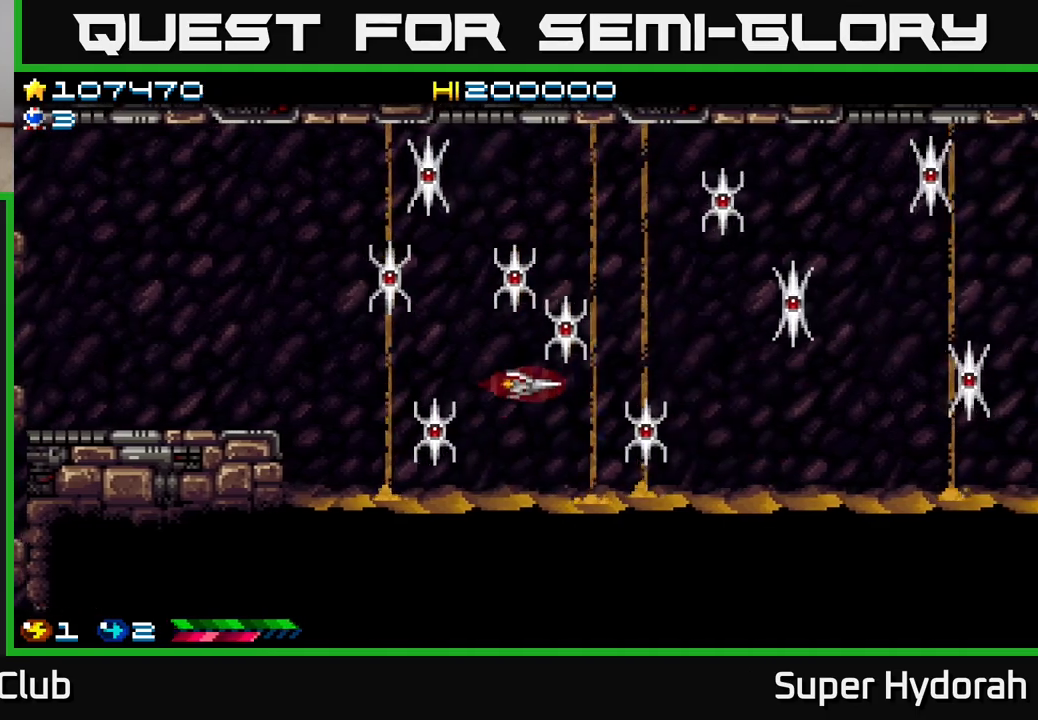
{"buttons": [], "left_stick": "center", "events": [[183, "DPAD_LEFT", "down"], [300, "A", "down"], [400, "DPAD_LEFT", "up"], [483, "A", "up"]]}
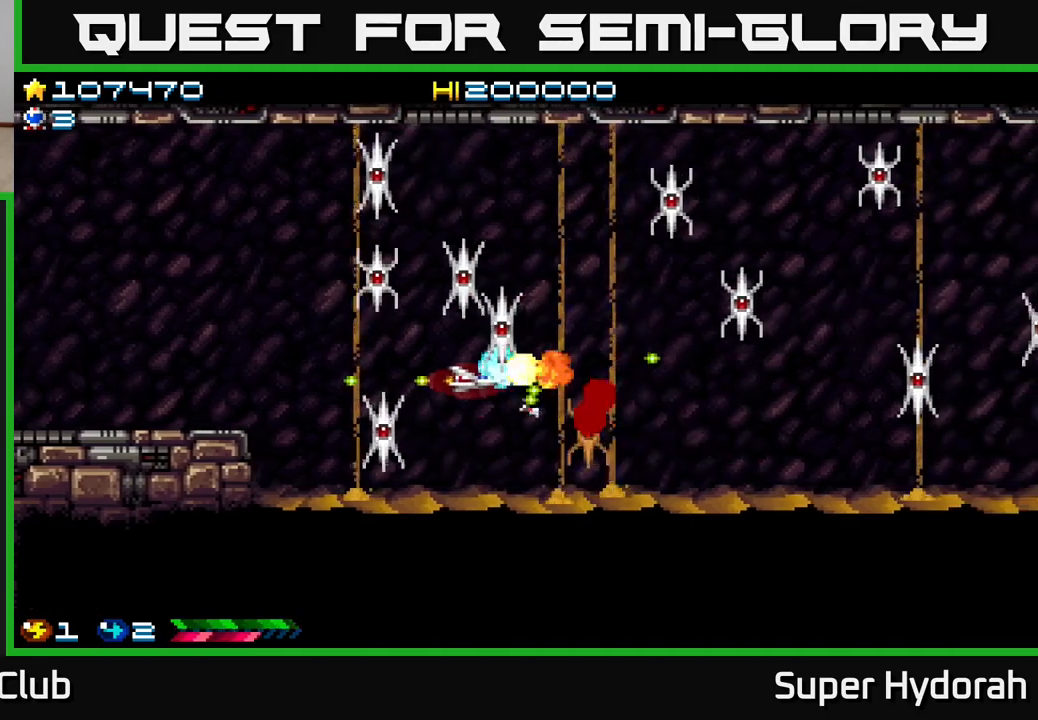
{"buttons": ["DPAD_RIGHT"], "left_stick": "center", "events": [[283, "DPAD_RIGHT", "down"], [333, "DPAD_UP", "down"], [433, "DPAD_UP", "up"]]}
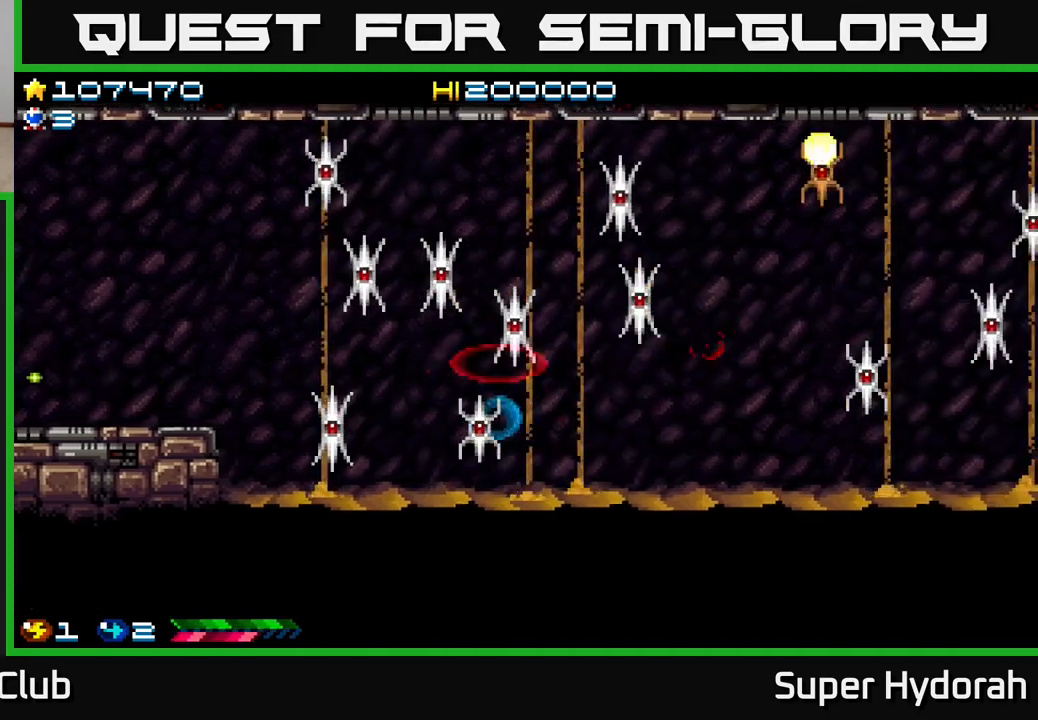
{"buttons": ["DPAD_RIGHT"], "left_stick": "center", "events": [[167, "DPAD_DOWN", "down"], [250, "DPAD_DOWN", "up"]]}
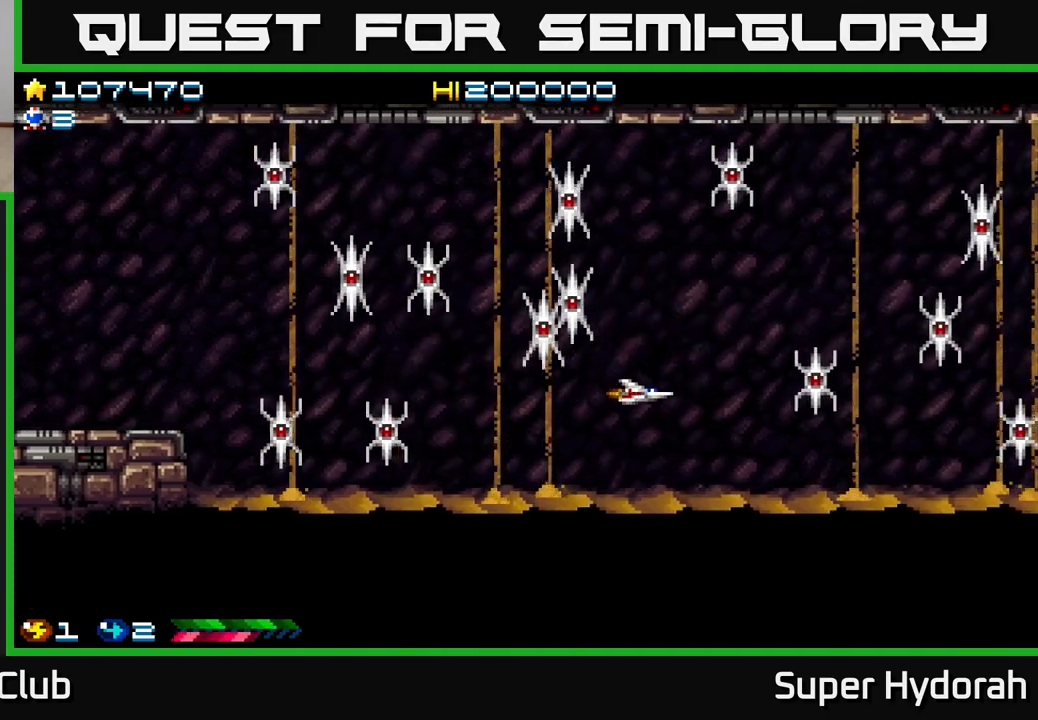
{"buttons": ["DPAD_LEFT"], "left_stick": "center", "events": [[17, "DPAD_RIGHT", "up"], [33, "A", "down"], [250, "A", "up"], [467, "DPAD_LEFT", "down"]]}
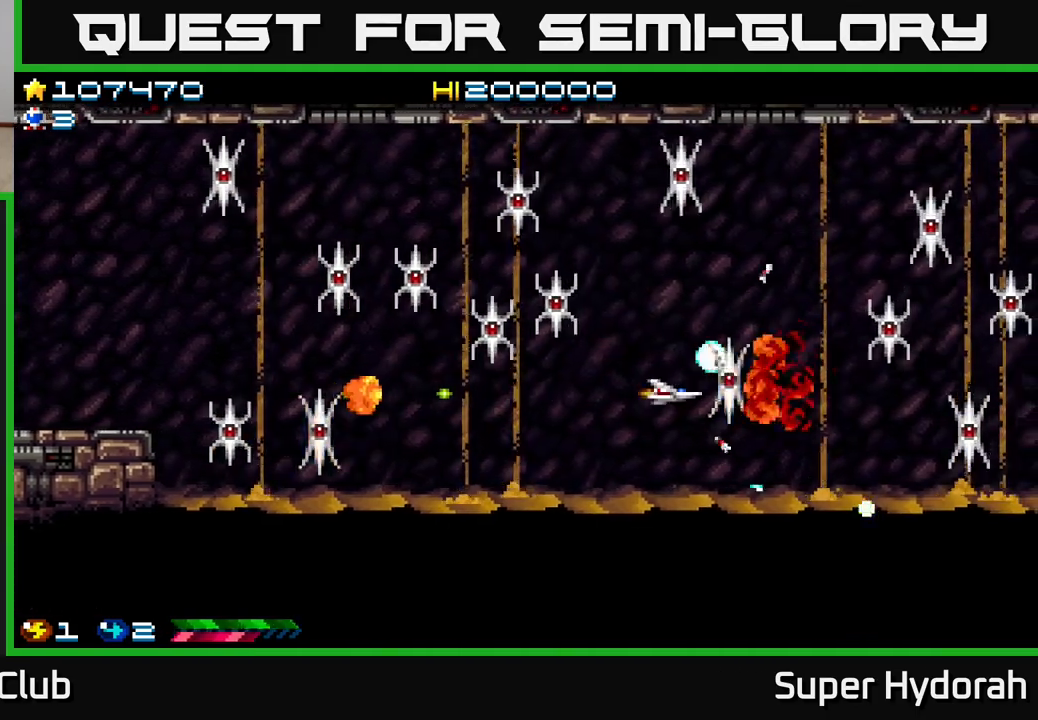
{"buttons": ["DPAD_DOWN"], "left_stick": "center", "events": [[350, "DPAD_DOWN", "down"], [433, "DPAD_LEFT", "up"]]}